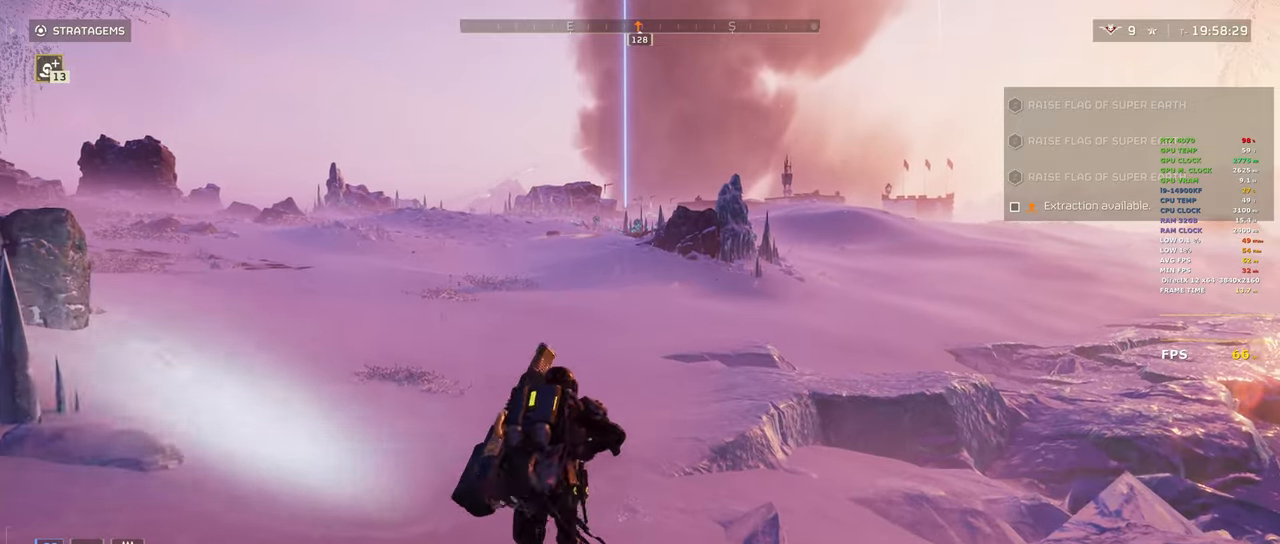
Gameplay with keyboard and mouse; each line is a JSON object with the keys and mouse buttons held at the frame after it. "events" lists presses ("down") and releases ("up") of "1", "2", "3", "4", "5", "a", "alt", "b", "c", "ctrl", "d", "e", "f", "g", "q", "r", "s", "shift", "space", "t", "tab", "tilde", "v", "w", "x", "z", "mouse_left", "mouse_wheel", "mouse_right", "mouse_mb4" and "mouse_mb5" between this image and that frame as [ms after this image, input, new state], when the widget could be followed in between. "mouse_left", "mouse_wheel", "mouse_right", "mouse_mb4", "mouse_mb5" = the "left", "wheel", "right", "mb4", "mb5" buttons of the "mouse" list. No other keys are recorded. "wheel" means that the mouse wheel is clicked or scrolled. Mouse movement is not recorded.
{"keys": ["shift", "w"], "mouse": [], "events": []}
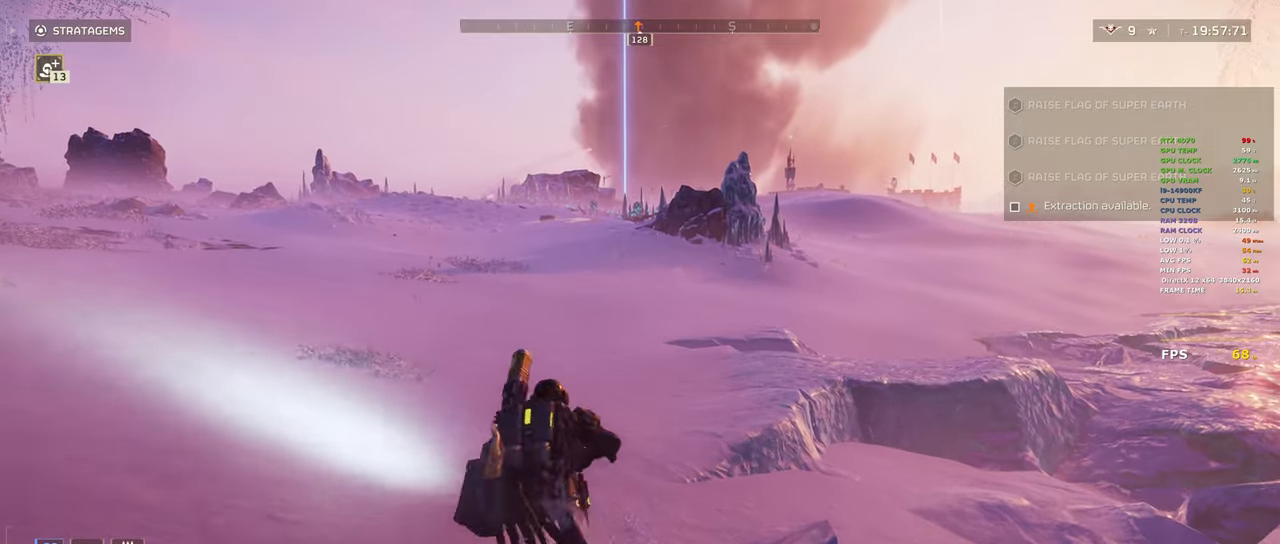
{"keys": ["shift", "w"], "mouse": [], "events": []}
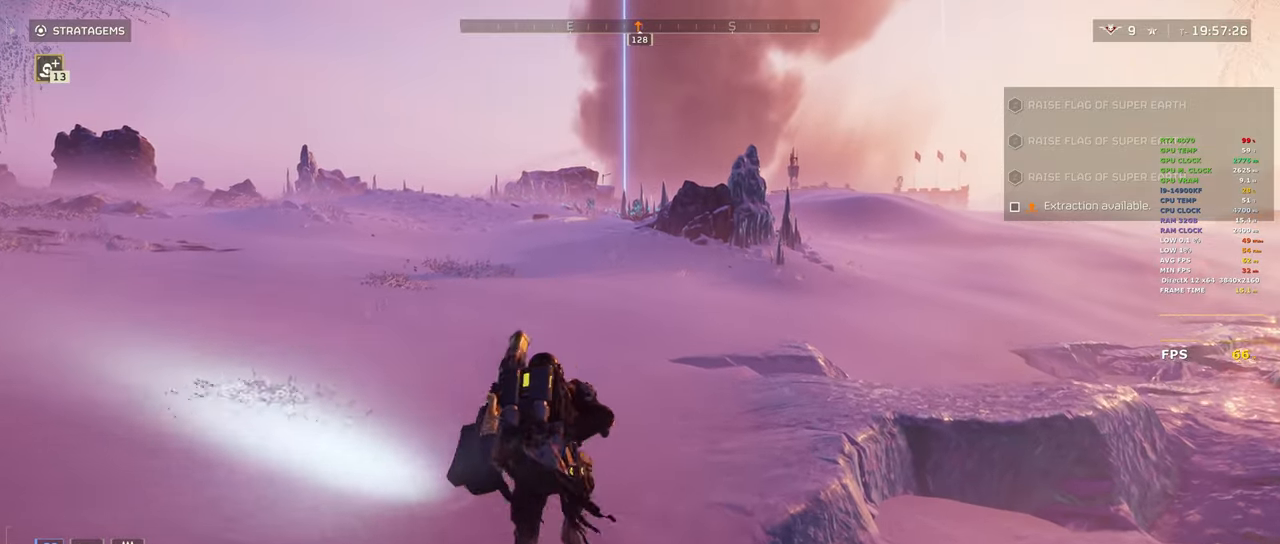
{"keys": ["shift", "w"], "mouse": [], "events": []}
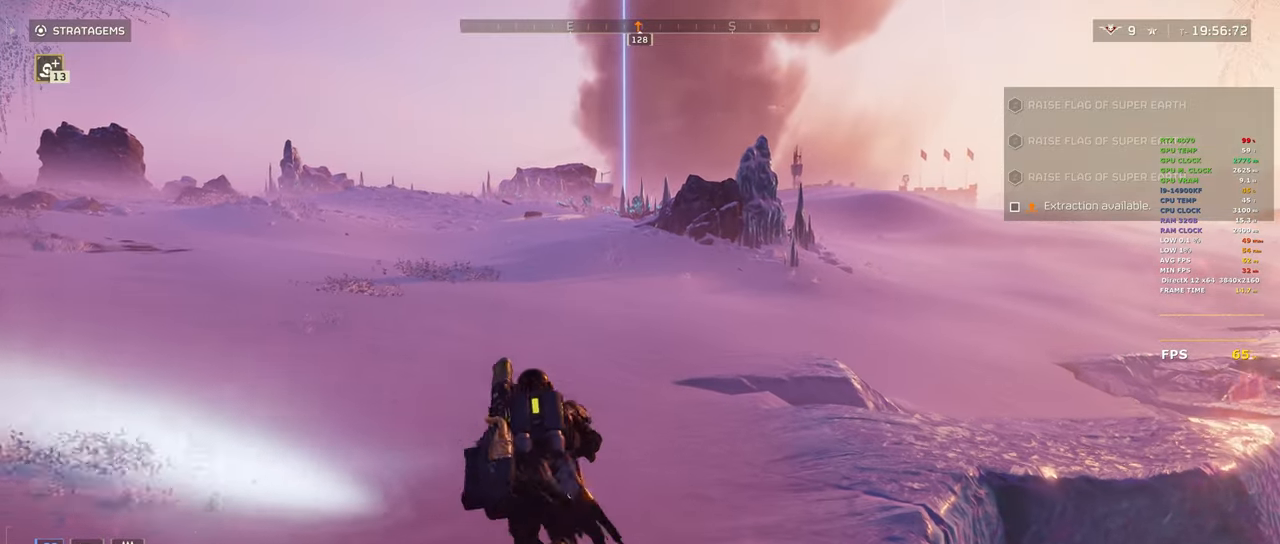
{"keys": ["shift", "w"], "mouse": [], "events": []}
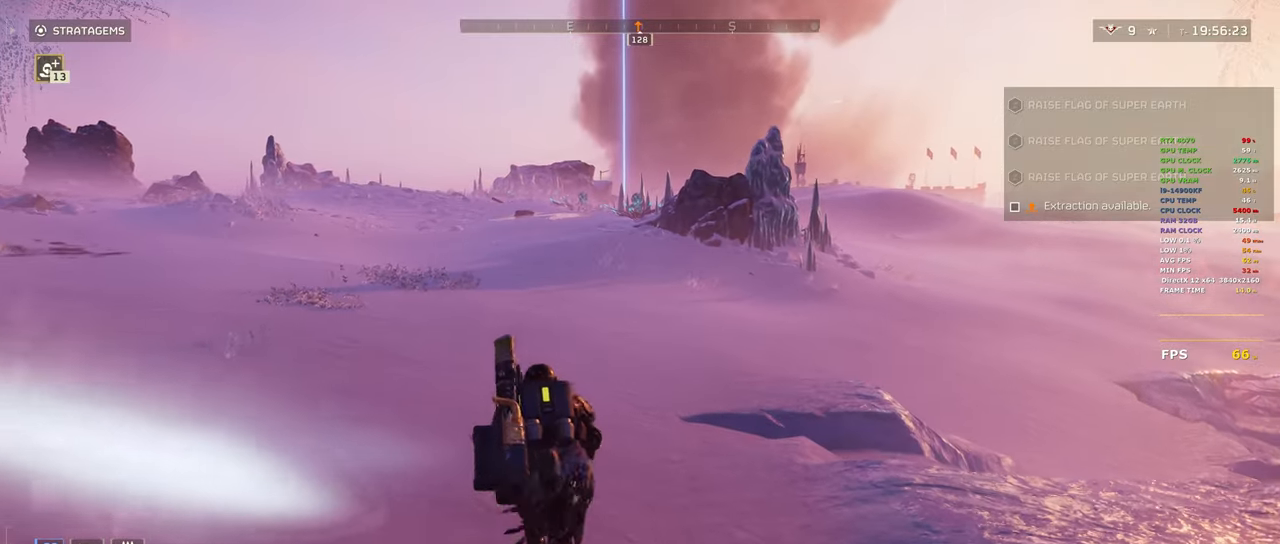
{"keys": ["d", "shift", "w"], "mouse": [], "events": [[83, "d", "down"]]}
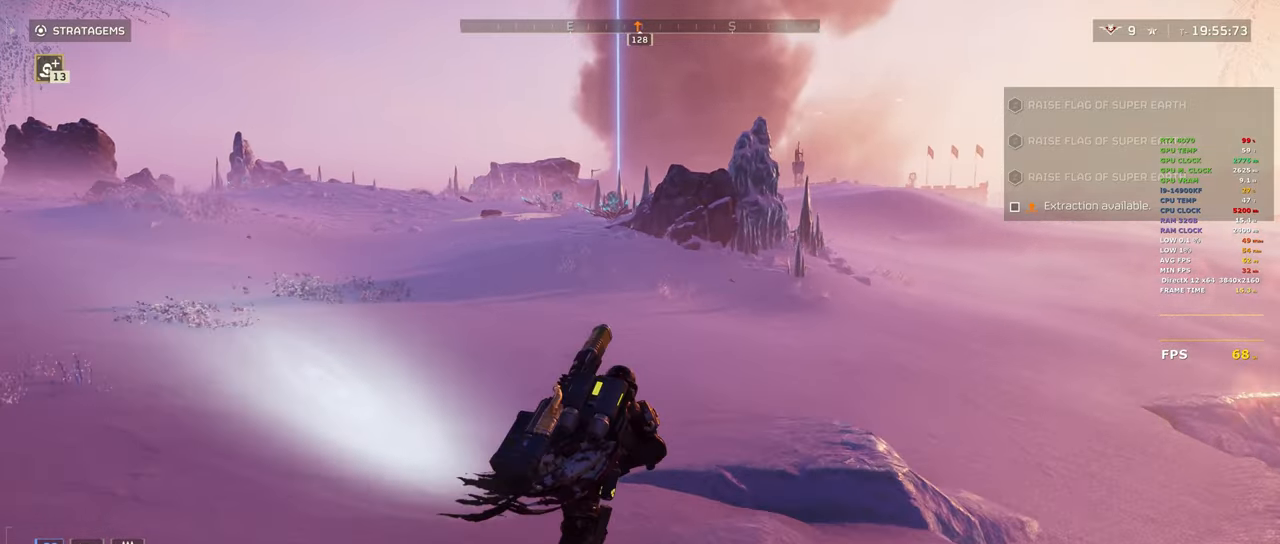
{"keys": ["d", "shift", "w"], "mouse": [], "events": []}
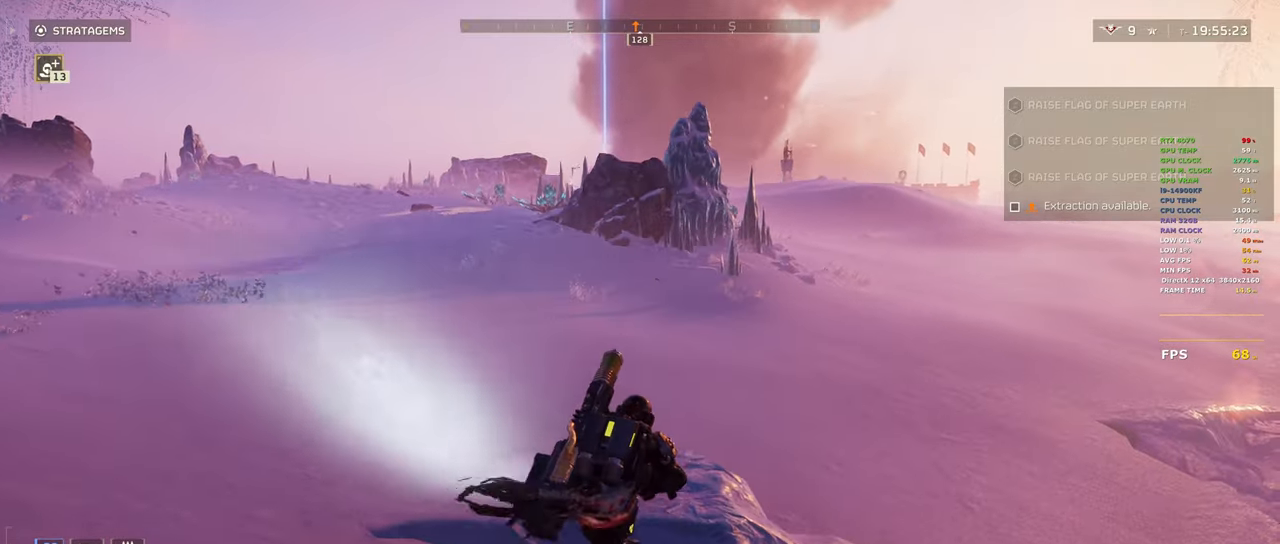
{"keys": ["shift", "w"], "mouse": [], "events": [[67, "d", "up"]]}
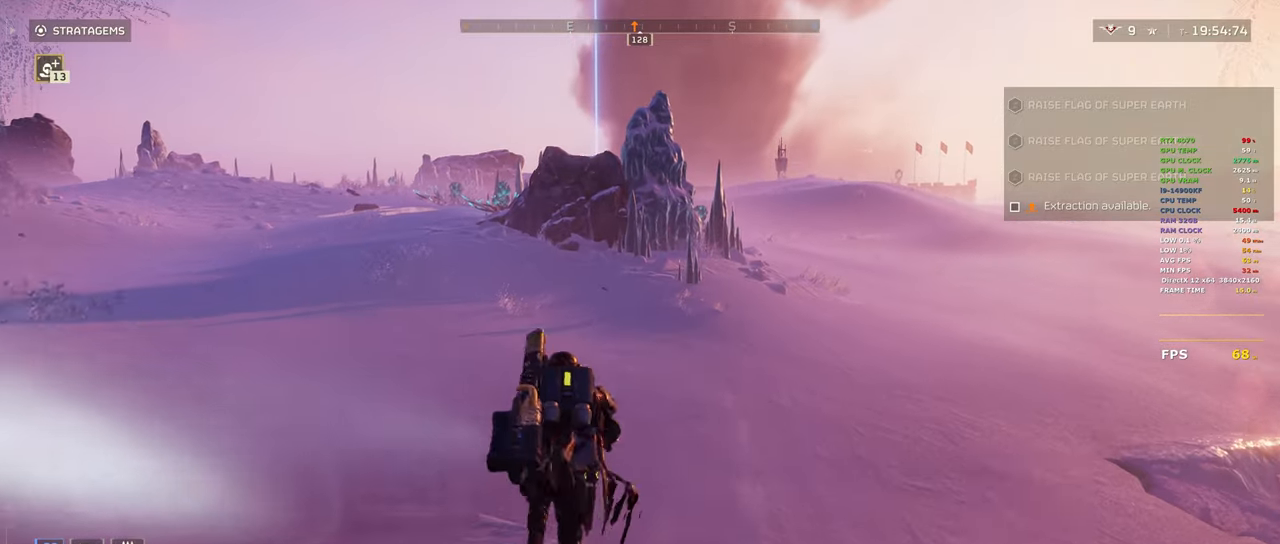
{"keys": ["d", "shift", "w"], "mouse": [], "events": [[217, "d", "down"]]}
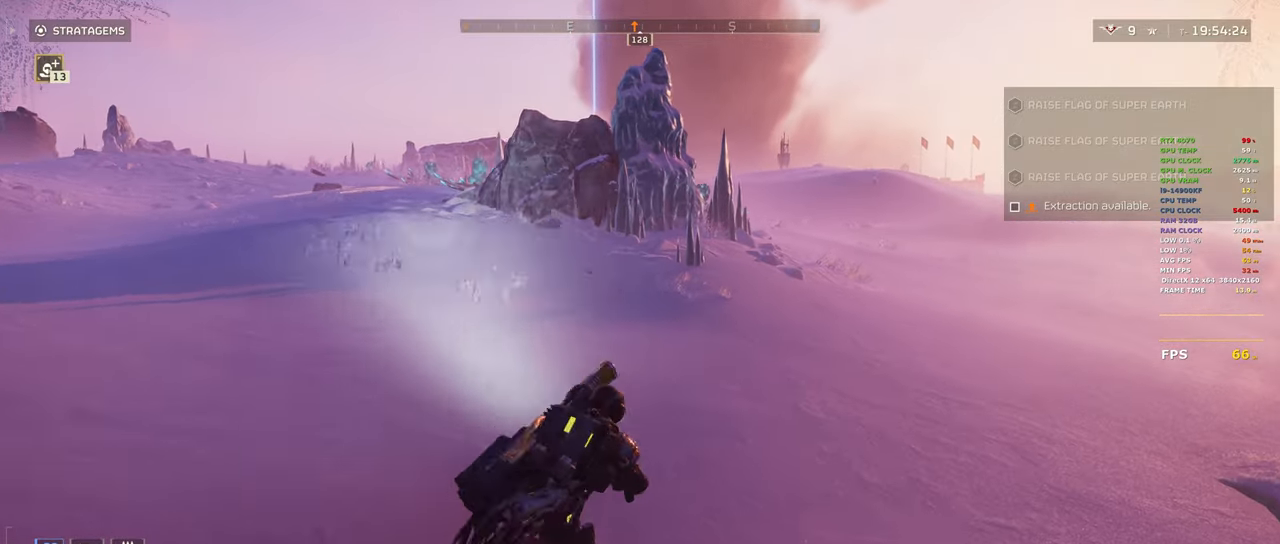
{"keys": ["d", "shift", "w"], "mouse": [], "events": []}
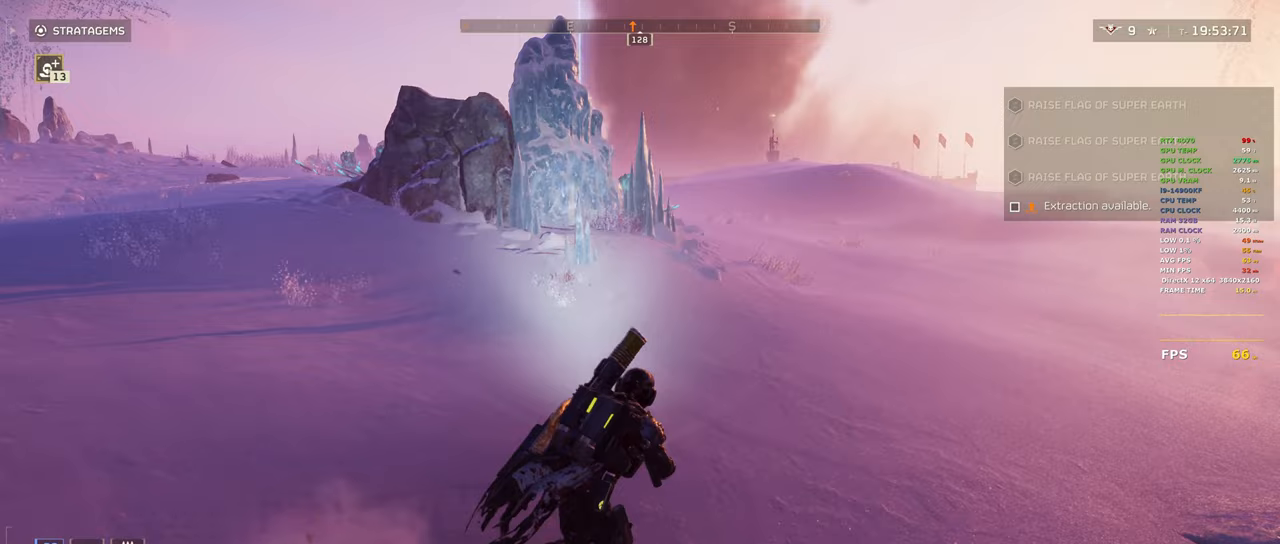
{"keys": ["shift", "w"], "mouse": [], "events": [[200, "d", "up"]]}
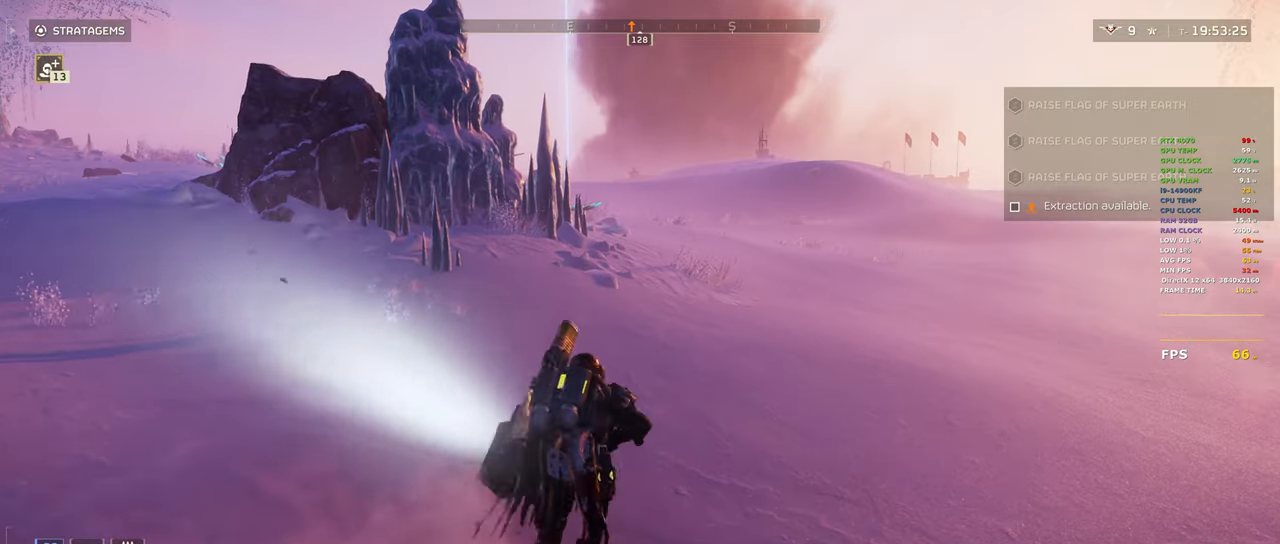
{"keys": ["d", "shift", "w"], "mouse": [], "events": [[317, "d", "down"]]}
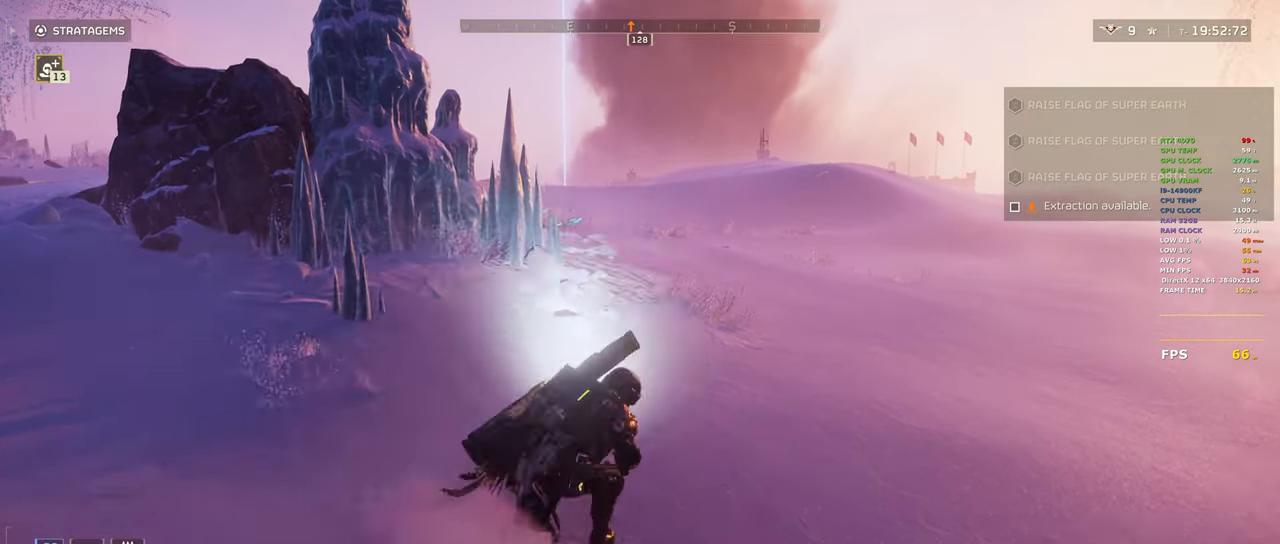
{"keys": ["shift", "w"], "mouse": [], "events": [[383, "d", "up"]]}
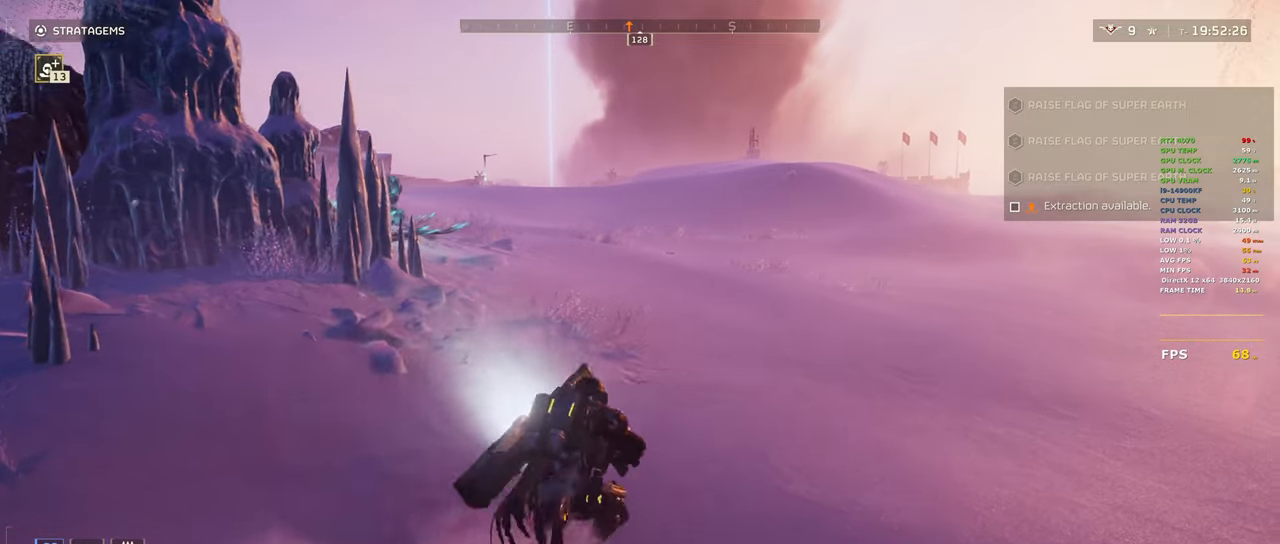
{"keys": ["shift", "w"], "mouse": [], "events": []}
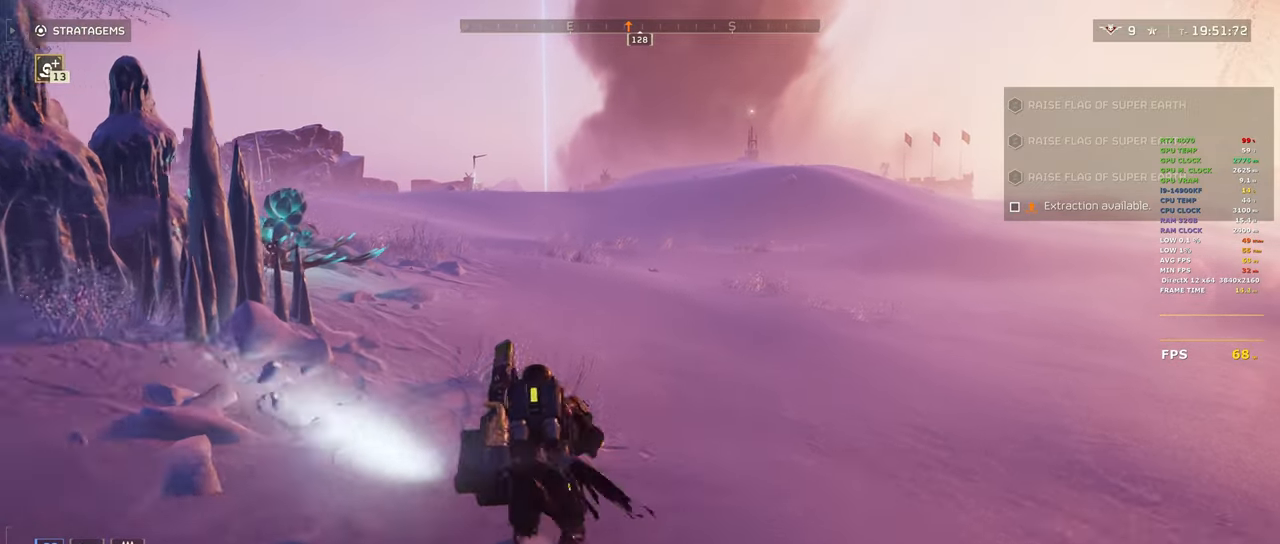
{"keys": ["shift", "w"], "mouse": [], "events": []}
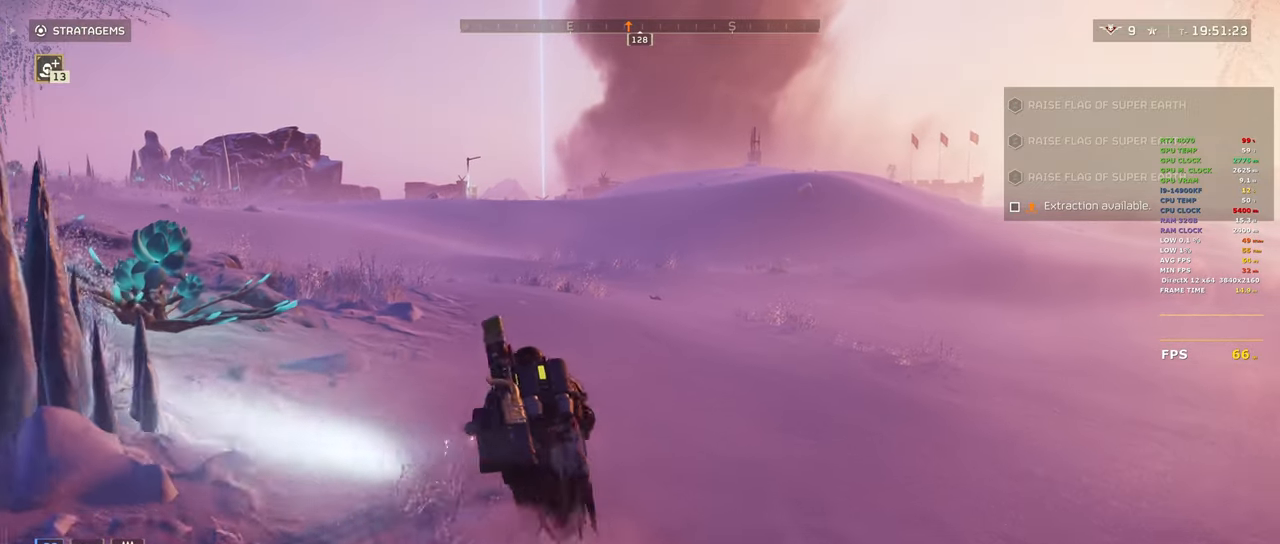
{"keys": ["shift", "w"], "mouse": [], "events": []}
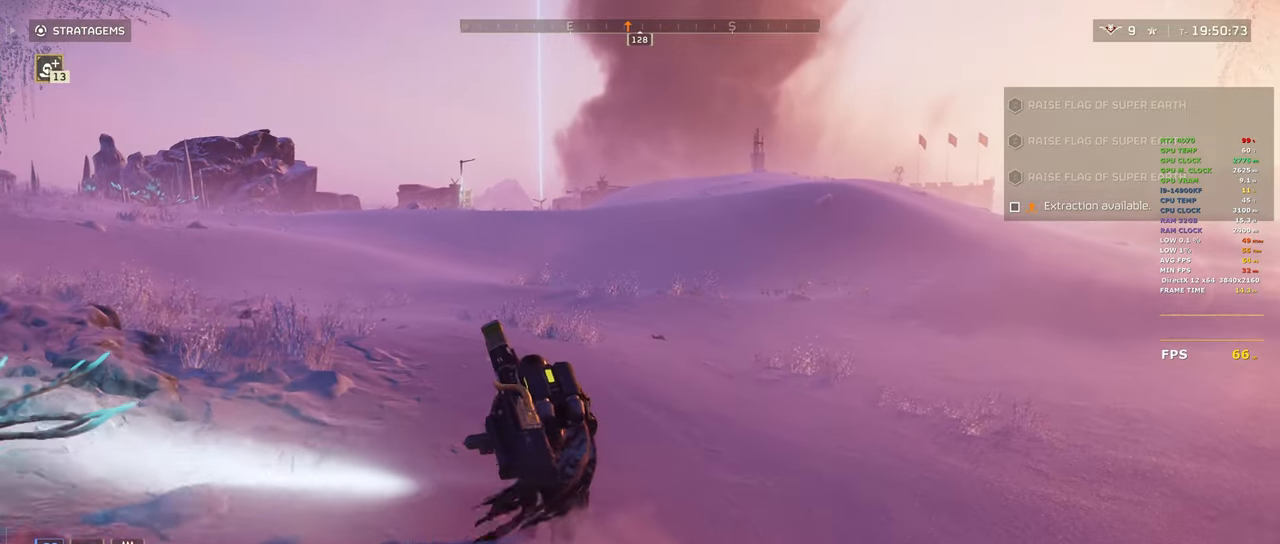
{"keys": ["shift", "w"], "mouse": [], "events": []}
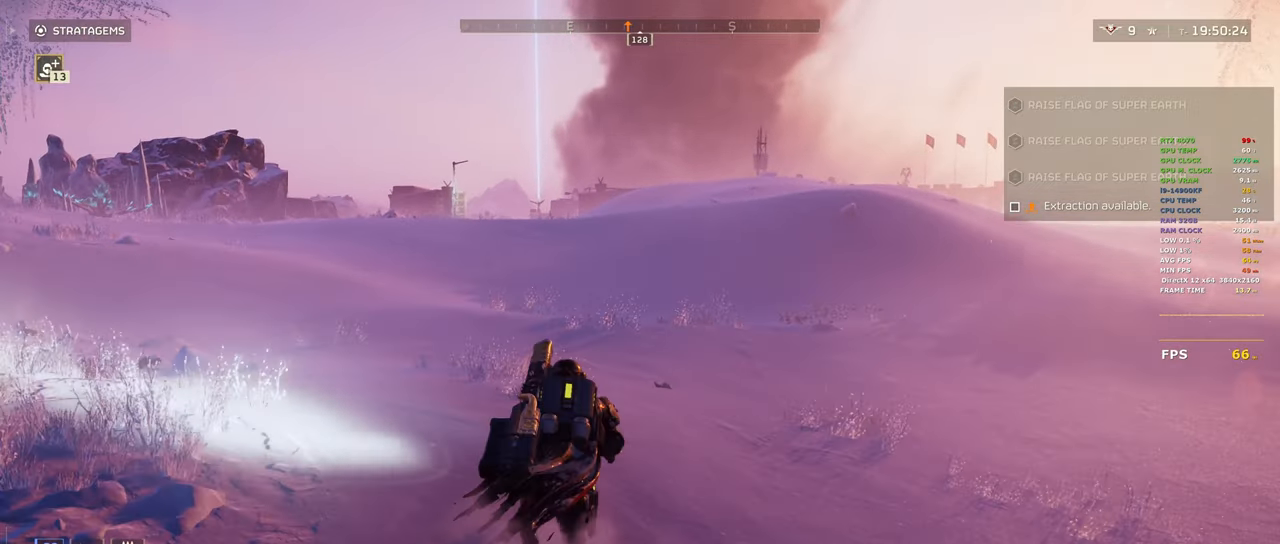
{"keys": ["shift", "w"], "mouse": [], "events": []}
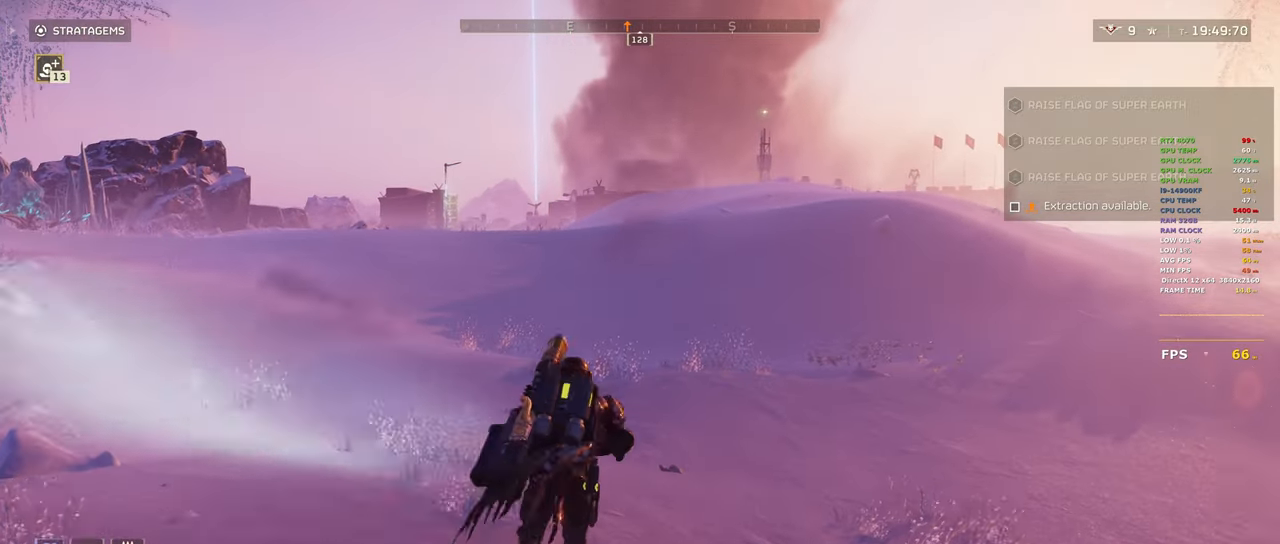
{"keys": ["a", "shift", "w"], "mouse": [], "events": [[250, "a", "down"]]}
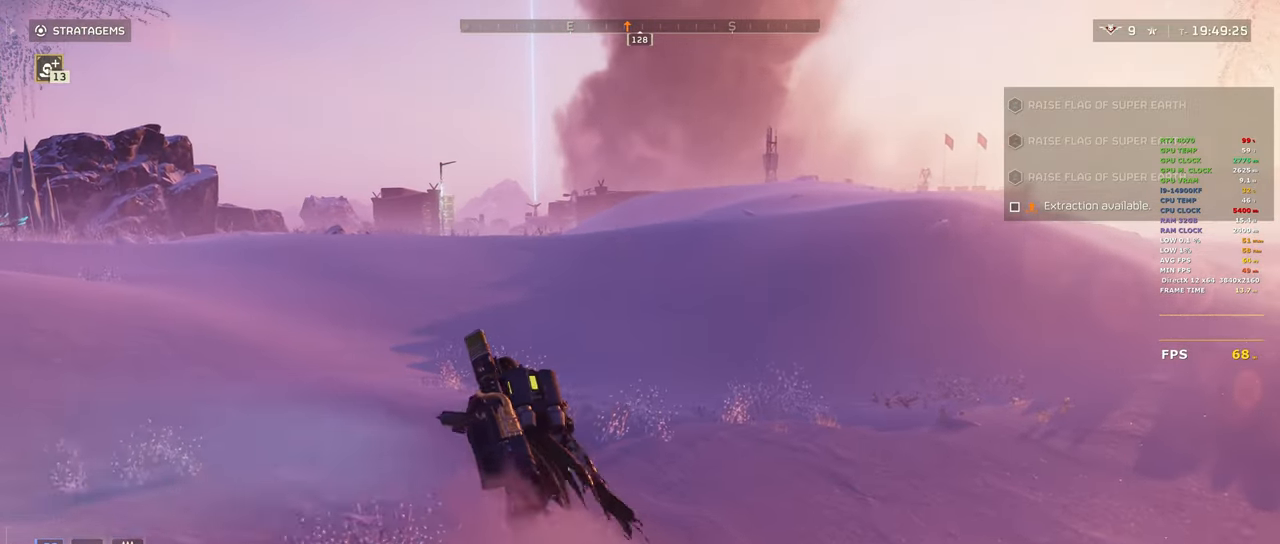
{"keys": ["shift", "w"], "mouse": [], "events": [[250, "a", "up"]]}
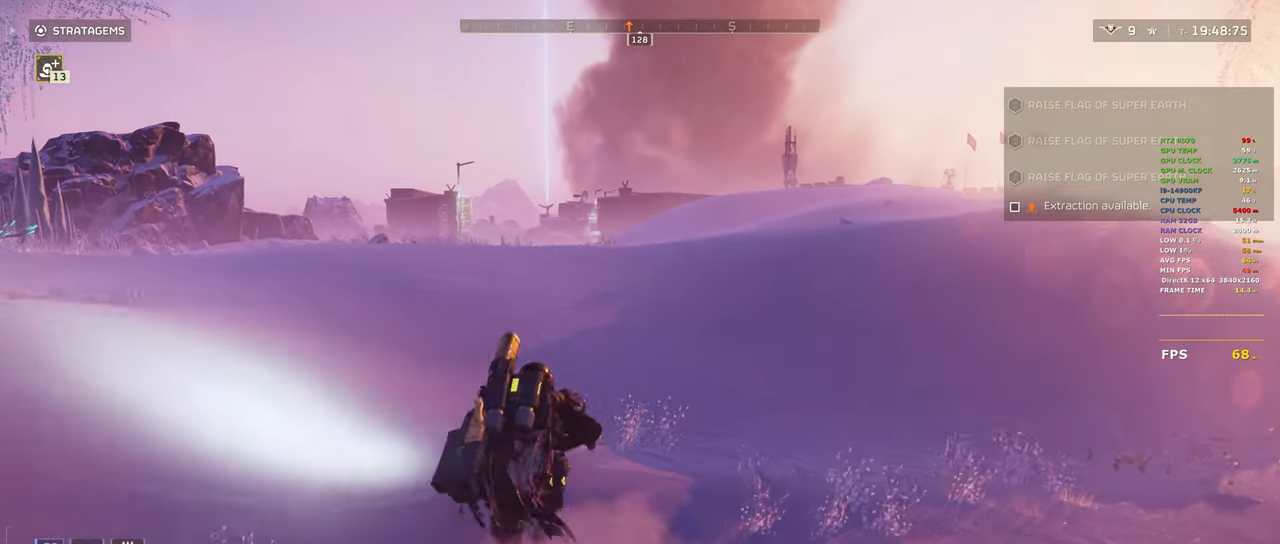
{"keys": ["shift", "w"], "mouse": [], "events": []}
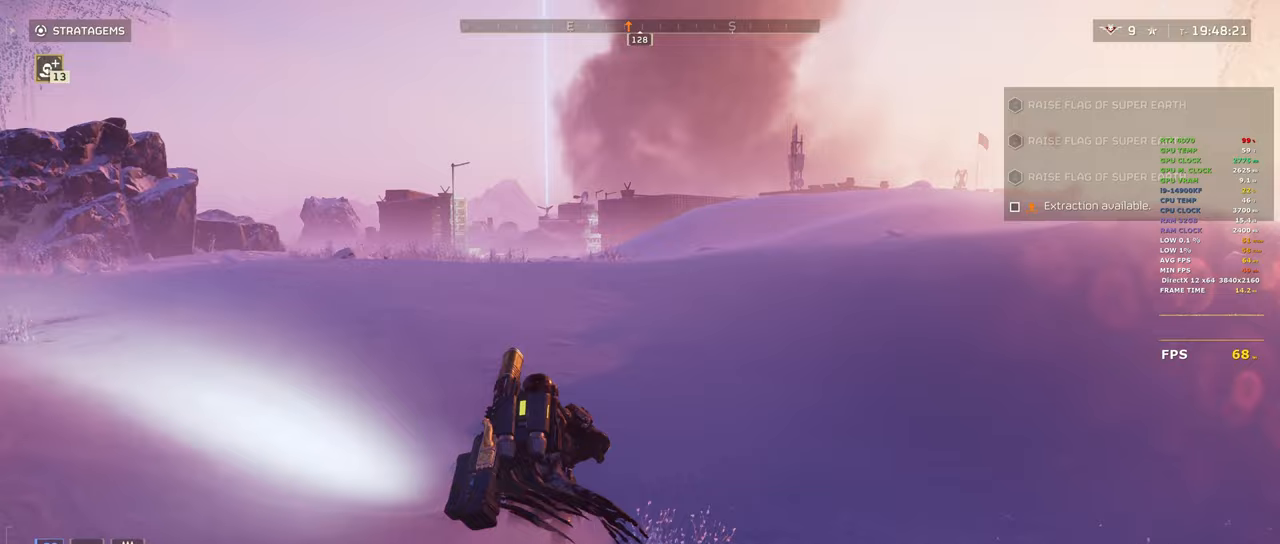
{"keys": ["shift", "w"], "mouse": [], "events": []}
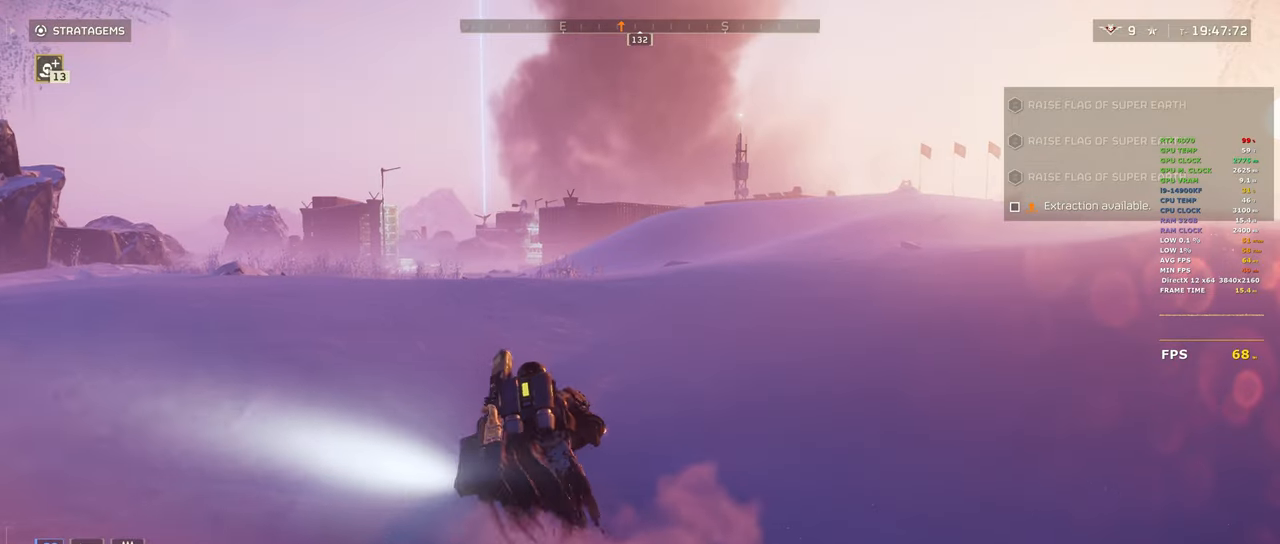
{"keys": ["shift", "w"], "mouse": [], "events": []}
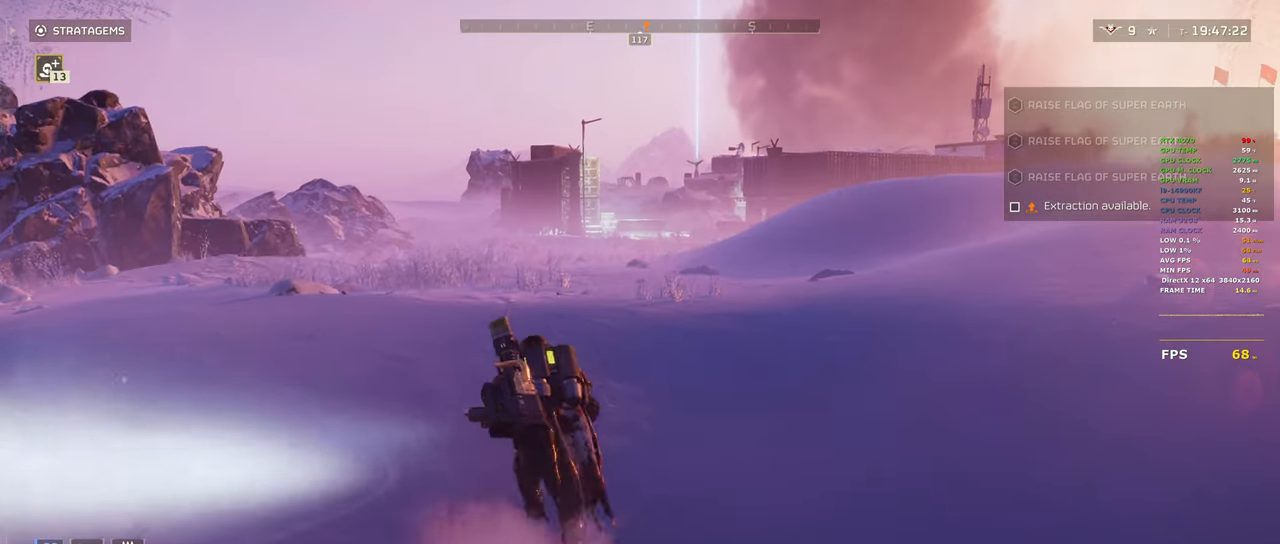
{"keys": ["shift", "w"], "mouse": [], "events": []}
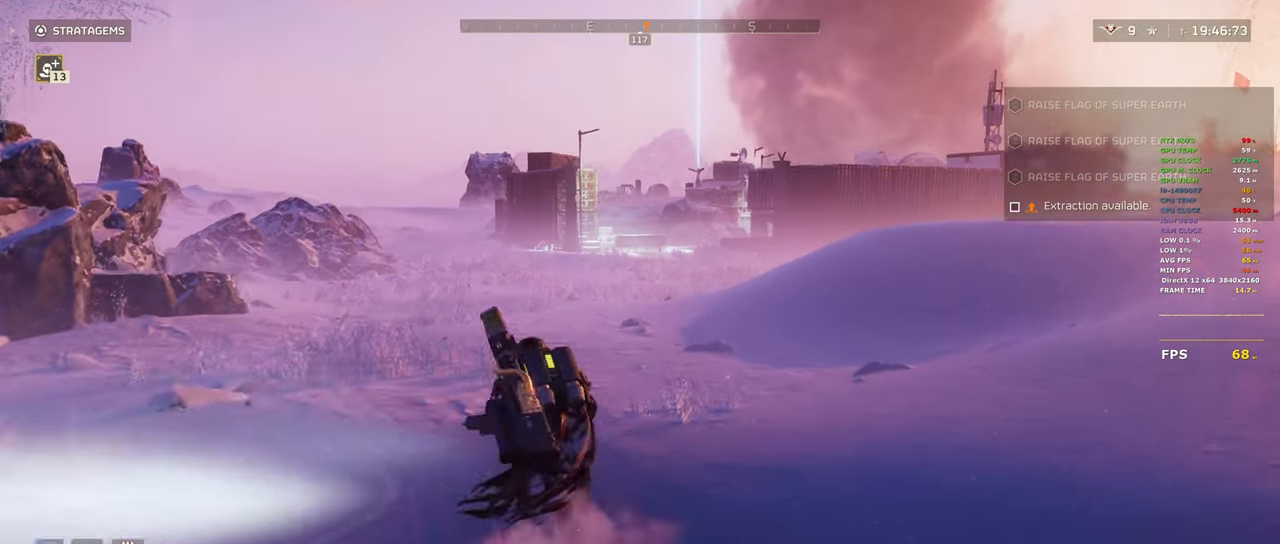
{"keys": ["d", "shift"], "mouse": [], "events": [[50, "d", "down"], [150, "w", "up"]]}
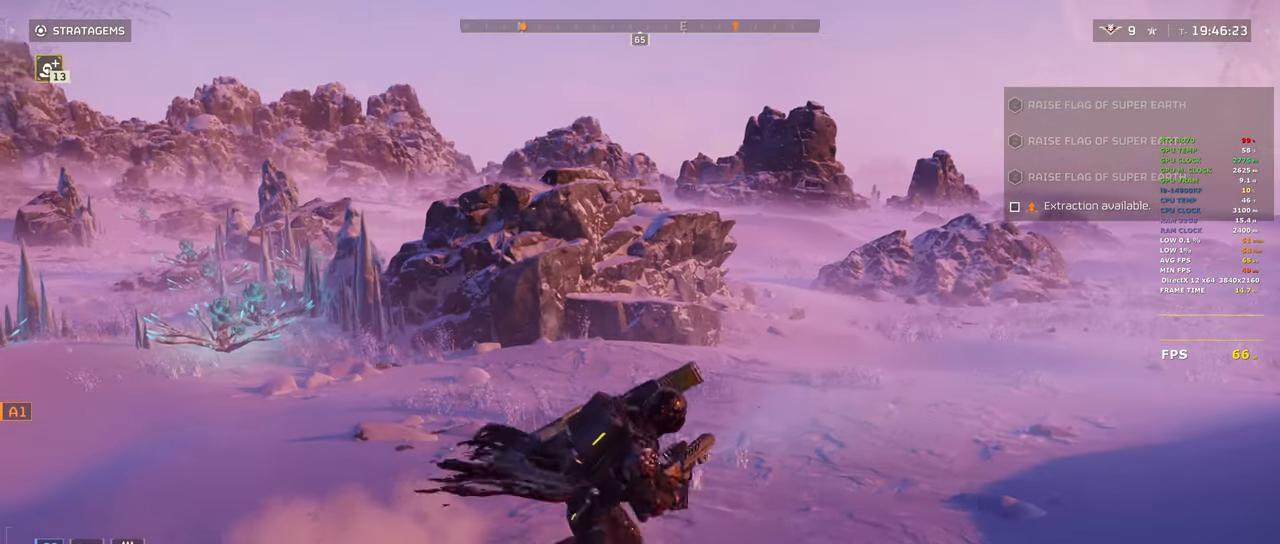
{"keys": ["d", "shift"], "mouse": [], "events": []}
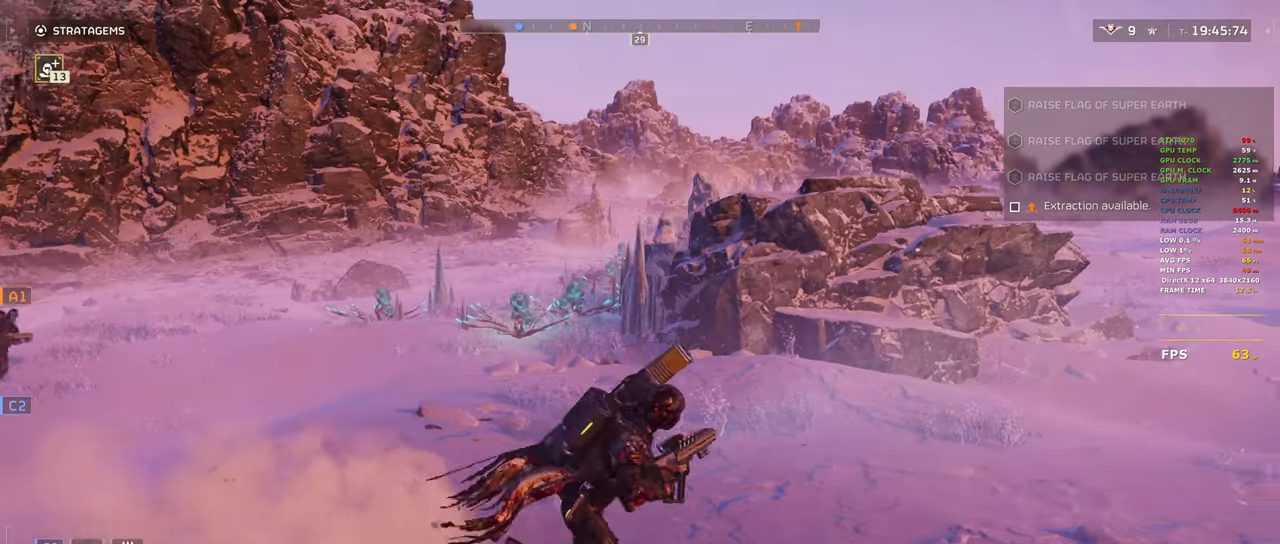
{"keys": ["d", "shift"], "mouse": [], "events": []}
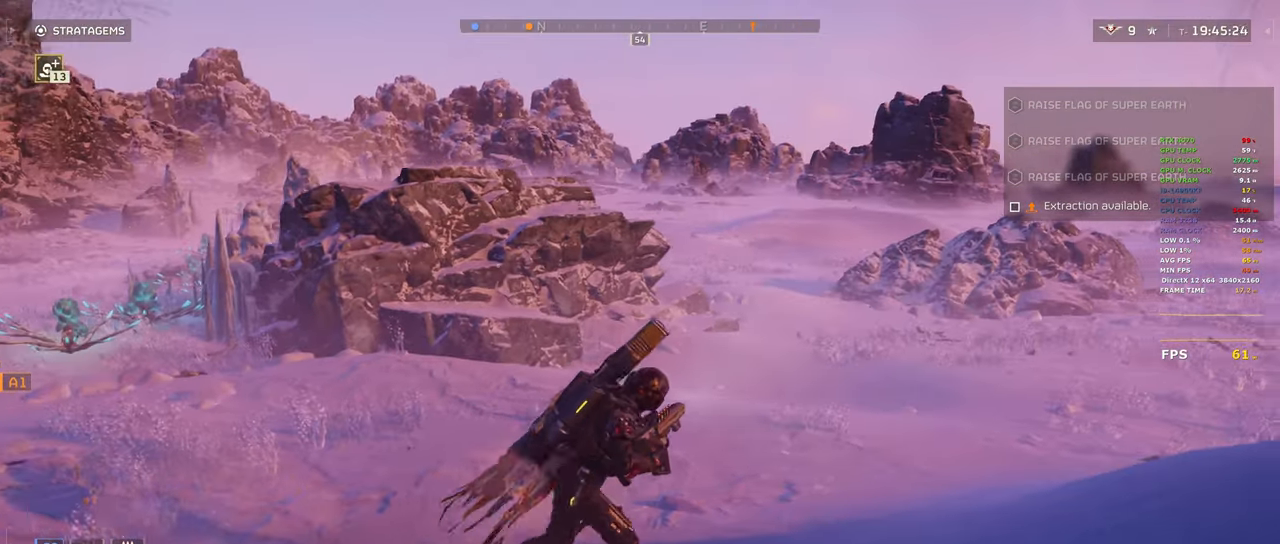
{"keys": ["d", "shift"], "mouse": [], "events": []}
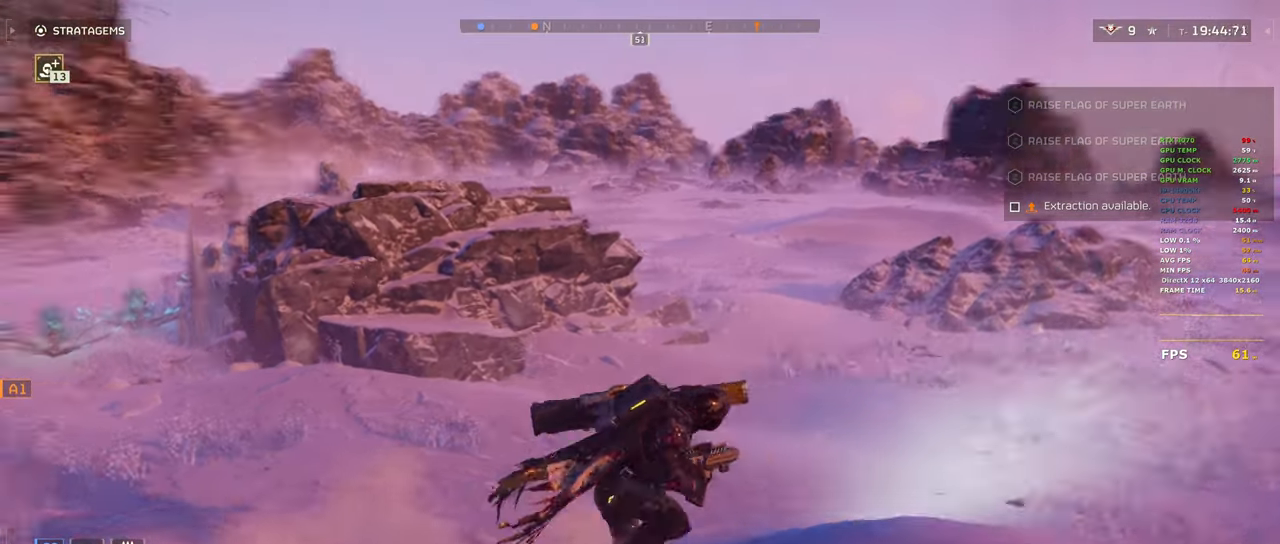
{"keys": ["d", "shift"], "mouse": [], "events": []}
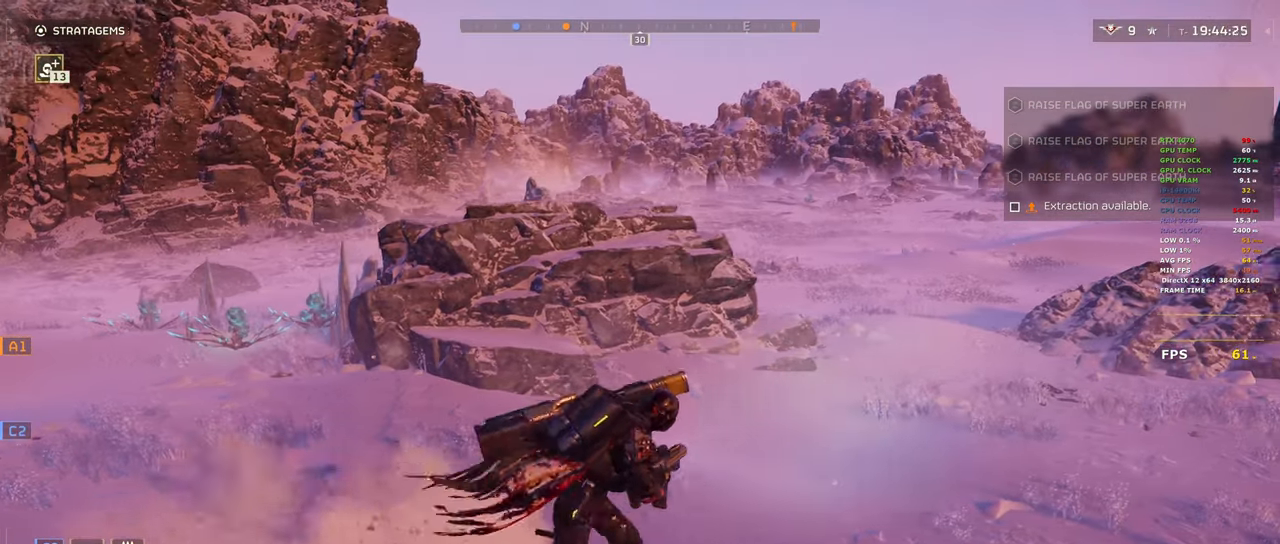
{"keys": ["shift", "w"], "mouse": [], "events": [[467, "w", "down"], [500, "d", "up"]]}